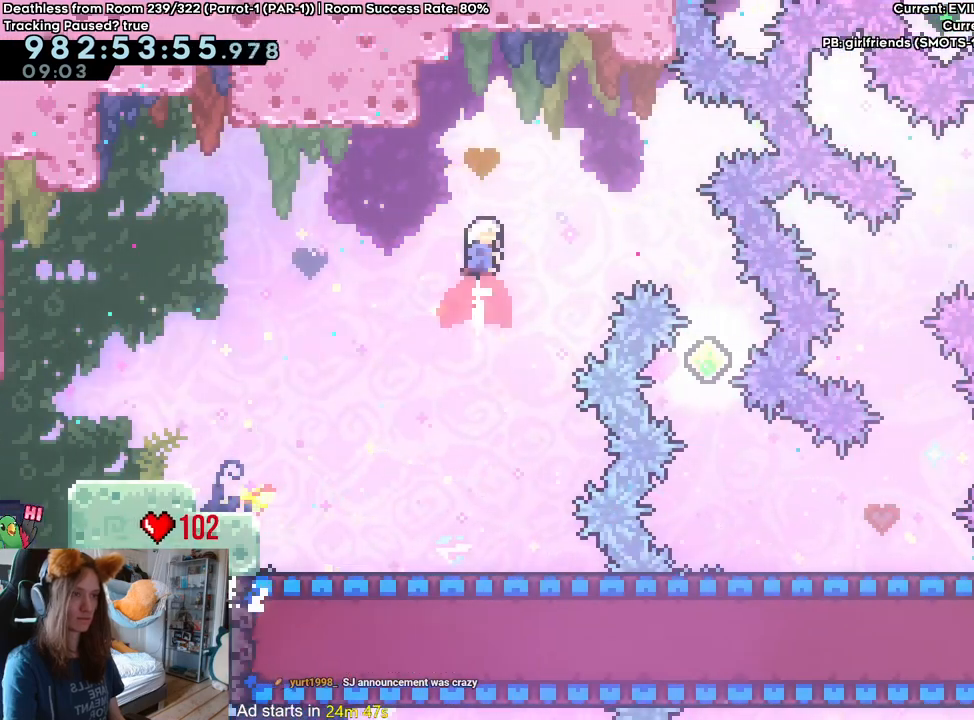
Gameplay with a controller (Nintendo layout); each line is a JSON object with the inputs held at the frame after it (dt_ms = milliseconds from this image to that frame). "events" lists button and stick changes between this image and that frame as [ms after this image, input, new state], when the widget could be followed in between. Not read: HOME L3 R1 R3.
{"dt_ms": 500, "buttons": [], "left_stick": "center", "right_stick": "center"}
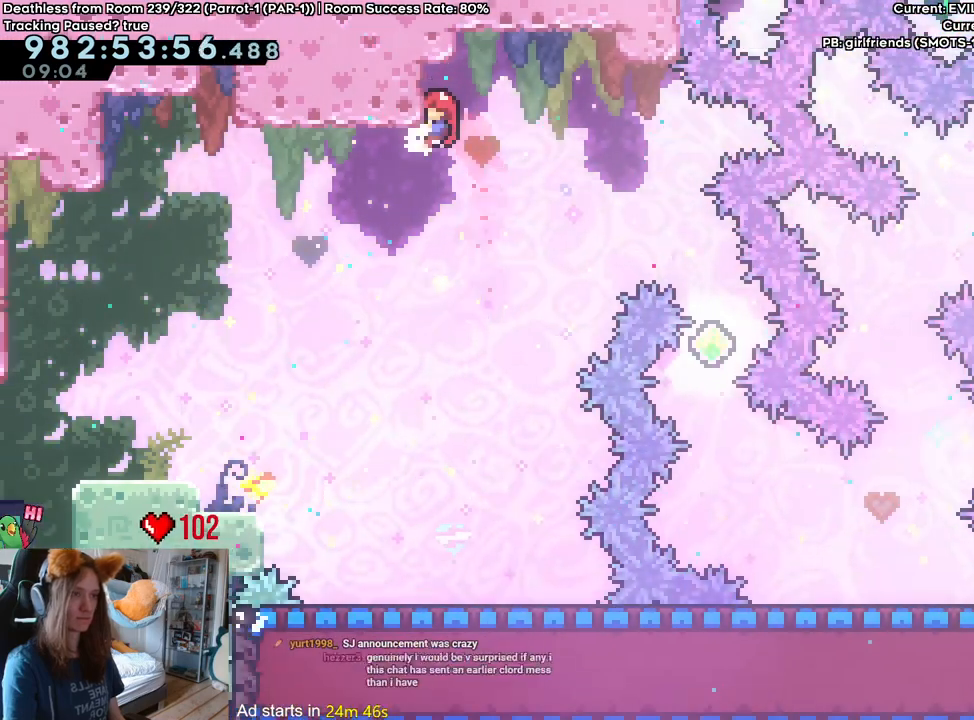
{"dt_ms": 500, "buttons": [], "left_stick": "left", "right_stick": "center", "events": [[83, "B", "down"], [250, "left_stick", "left"], [450, "B", "up"]]}
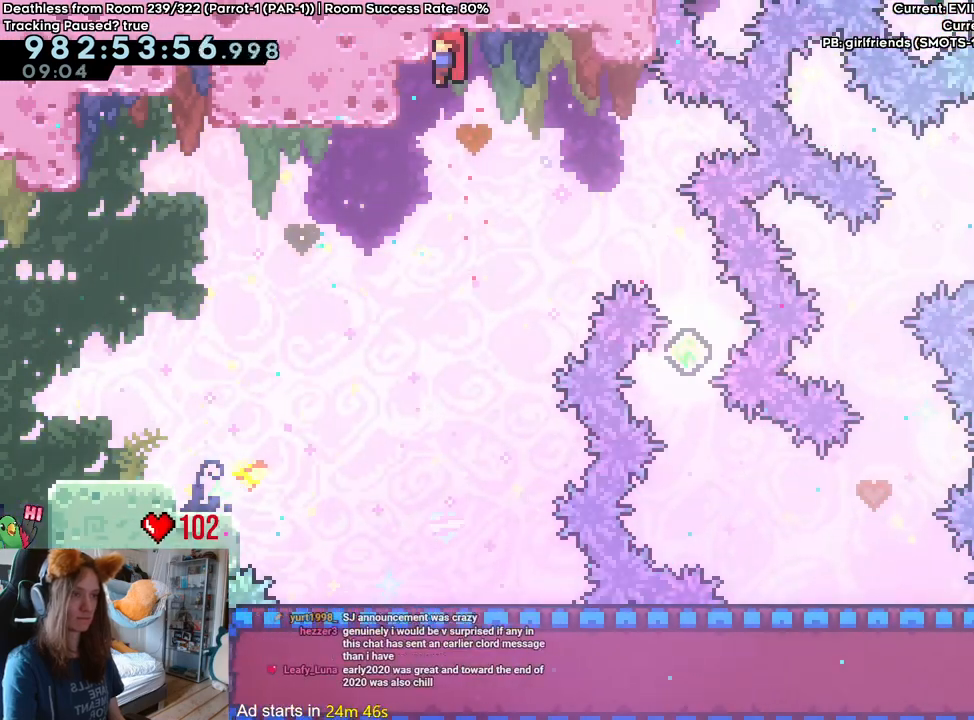
{"dt_ms": 500, "buttons": ["L2"], "left_stick": "center", "right_stick": "center", "events": [[117, "B", "down"], [300, "B", "up"], [350, "left_stick", "center"], [450, "L2", "down"]]}
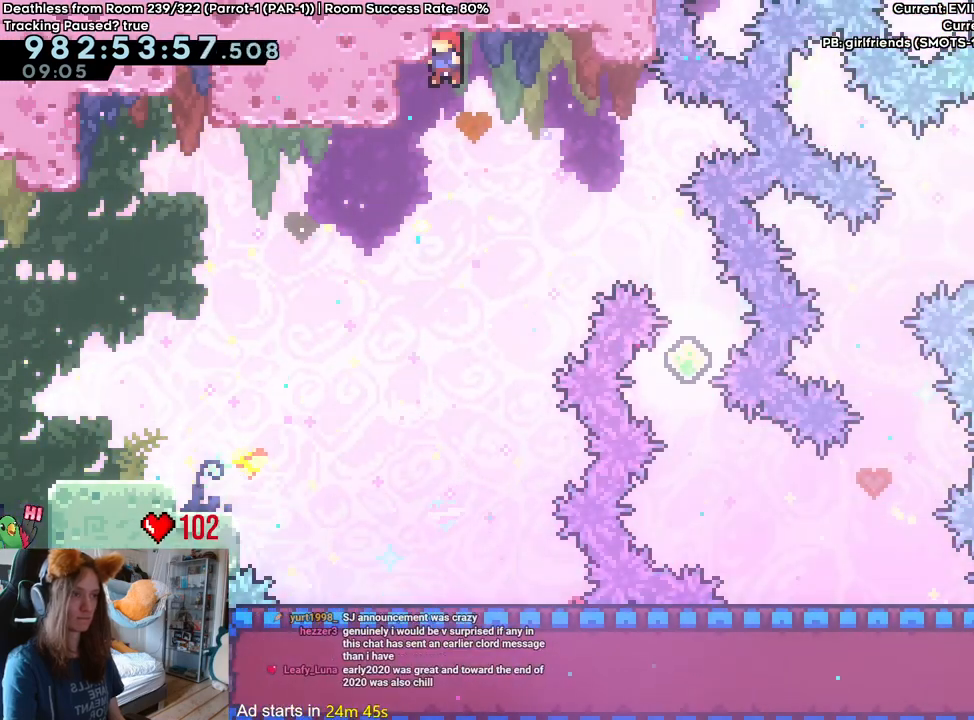
{"dt_ms": 500, "buttons": ["L2"], "left_stick": "center", "right_stick": "center", "events": [[250, "left_stick", "right"], [283, "Y", "down"], [400, "Y", "up"], [433, "left_stick", "center"]]}
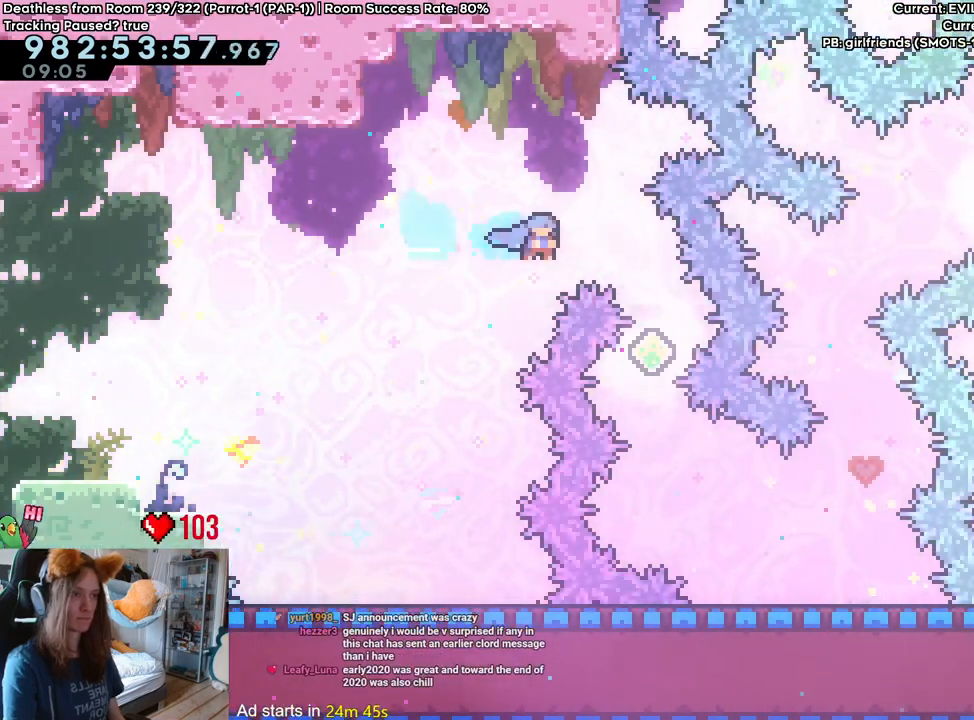
{"dt_ms": 500, "buttons": [], "left_stick": "center", "right_stick": "center", "events": [[300, "L2", "up"], [450, "A", "down"], [500, "A", "up"]]}
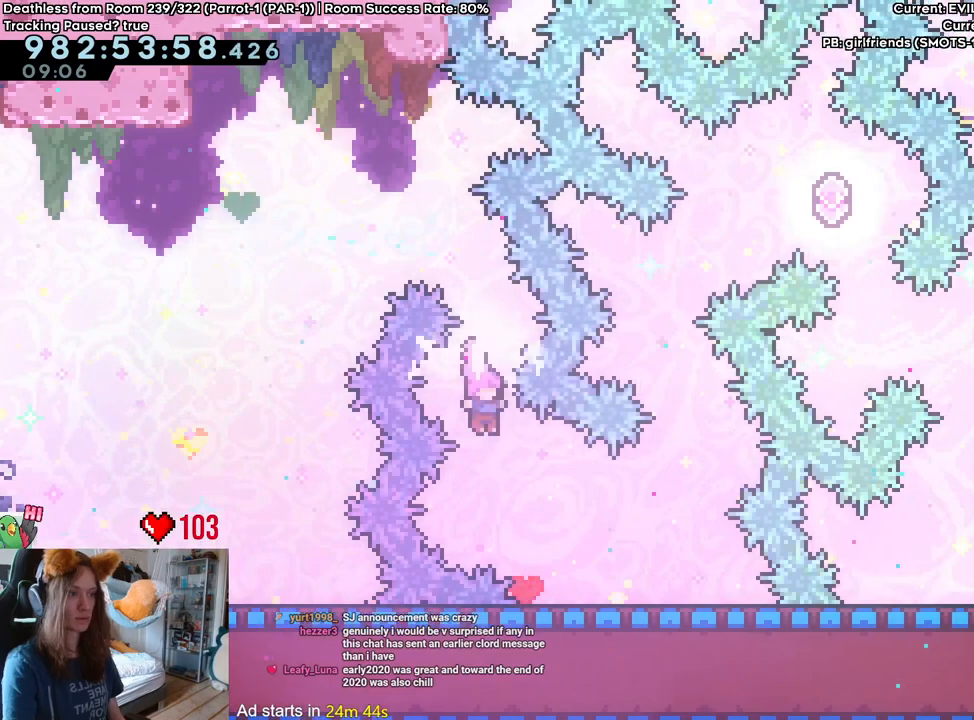
{"dt_ms": 500, "buttons": [], "left_stick": "center", "right_stick": "center", "events": [[33, "left_stick", "down-right"], [100, "Y", "down"], [117, "L2", "down"], [233, "Y", "up"], [333, "left_stick", "center"], [350, "L2", "up"]]}
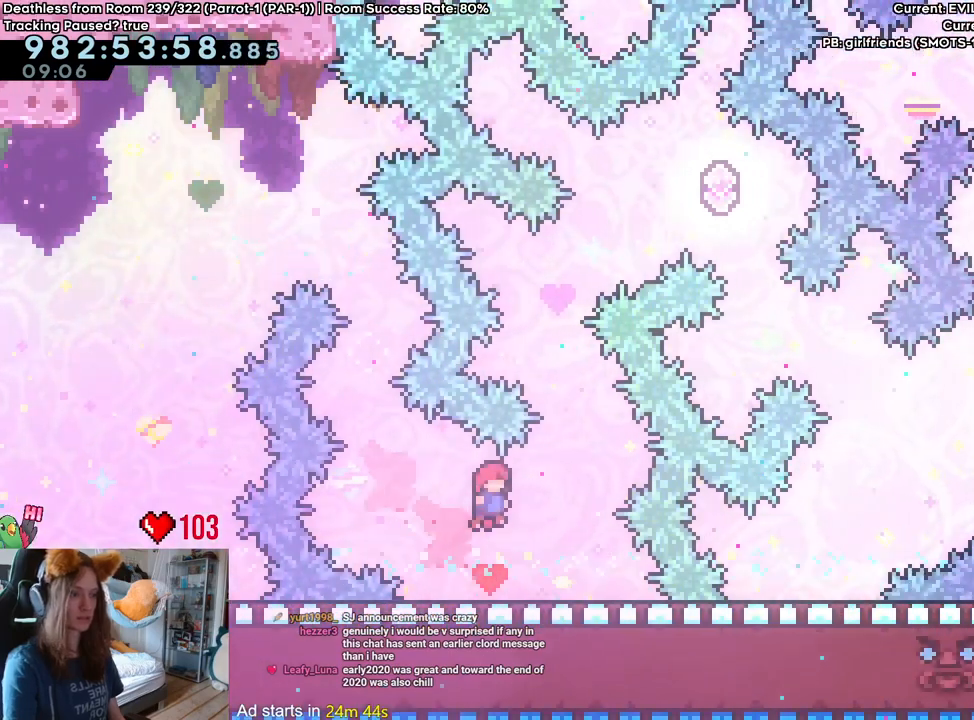
{"dt_ms": 500, "buttons": [], "left_stick": "center", "right_stick": "center", "events": []}
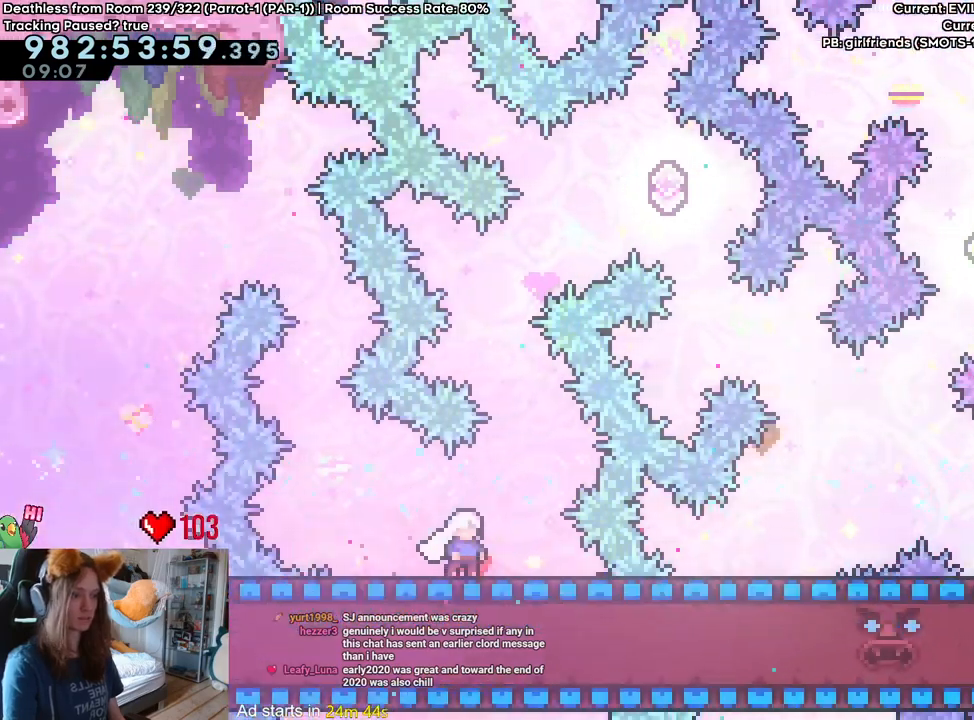
{"dt_ms": 500, "buttons": [], "left_stick": "center", "right_stick": "center", "events": [[217, "X", "down"], [267, "X", "up"]]}
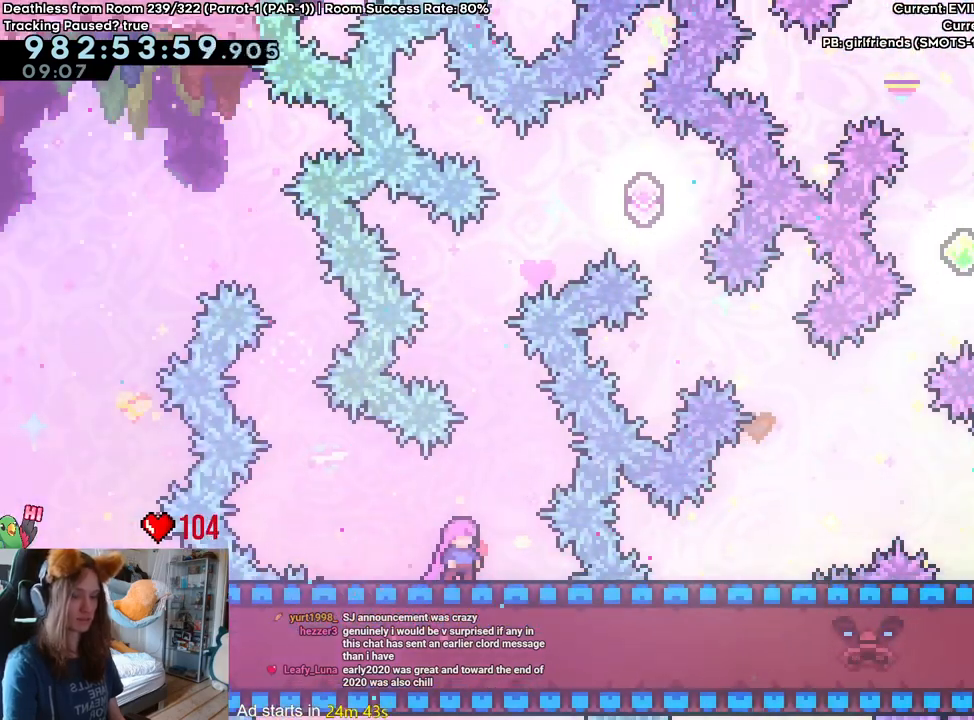
{"dt_ms": 500, "buttons": [], "left_stick": "center", "right_stick": "center", "events": [[200, "Y", "down"], [250, "Y", "up"]]}
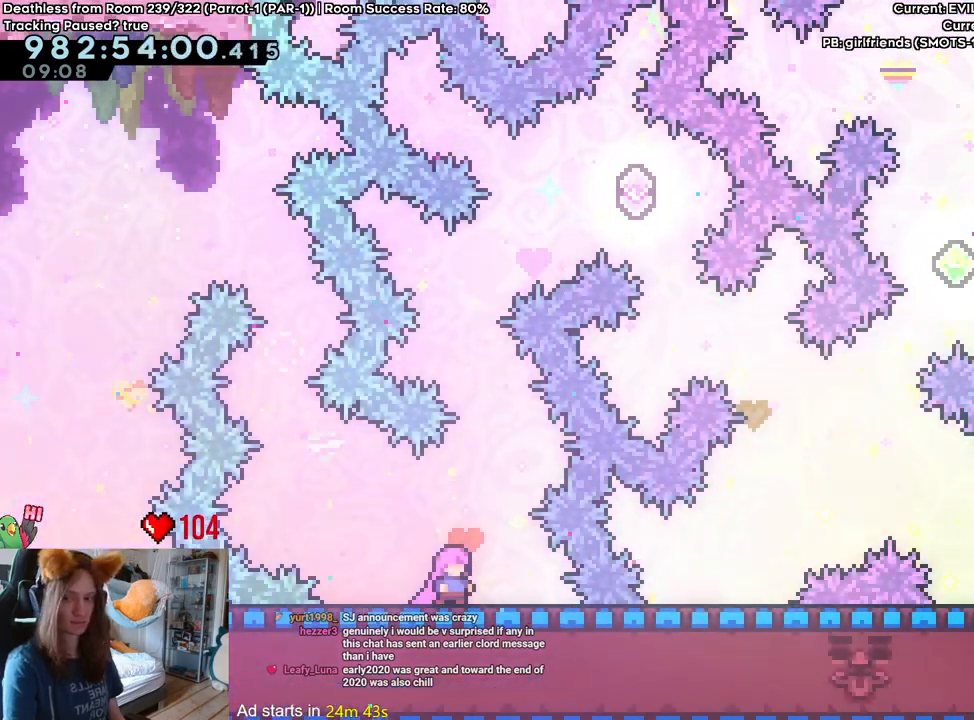
{"dt_ms": 500, "buttons": [], "left_stick": "center", "right_stick": "center", "events": []}
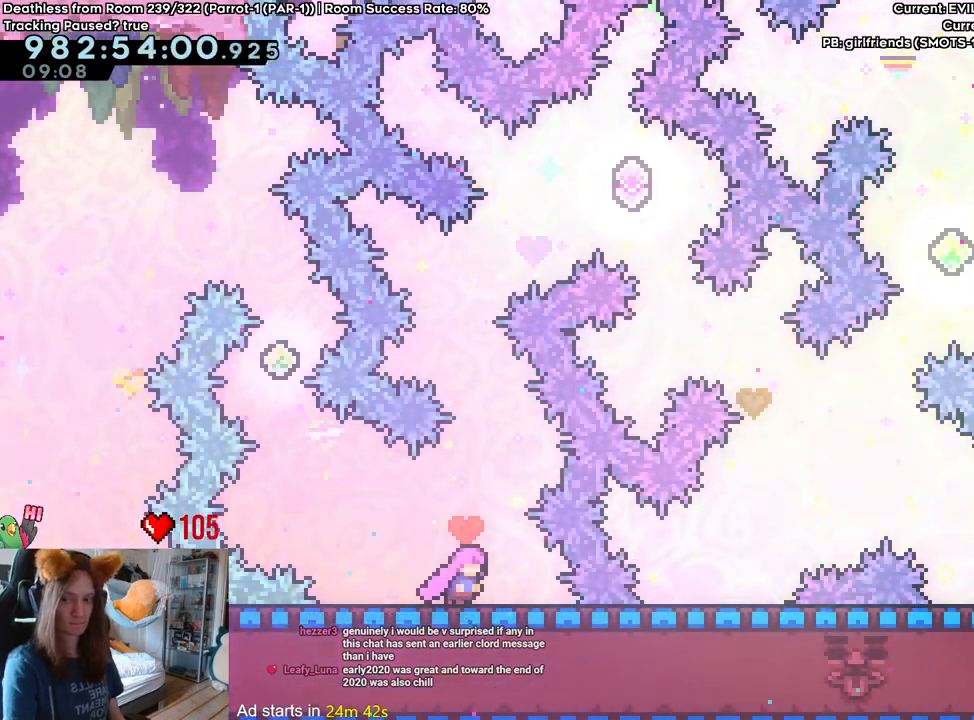
{"dt_ms": 500, "buttons": [], "left_stick": "center", "right_stick": "center", "events": []}
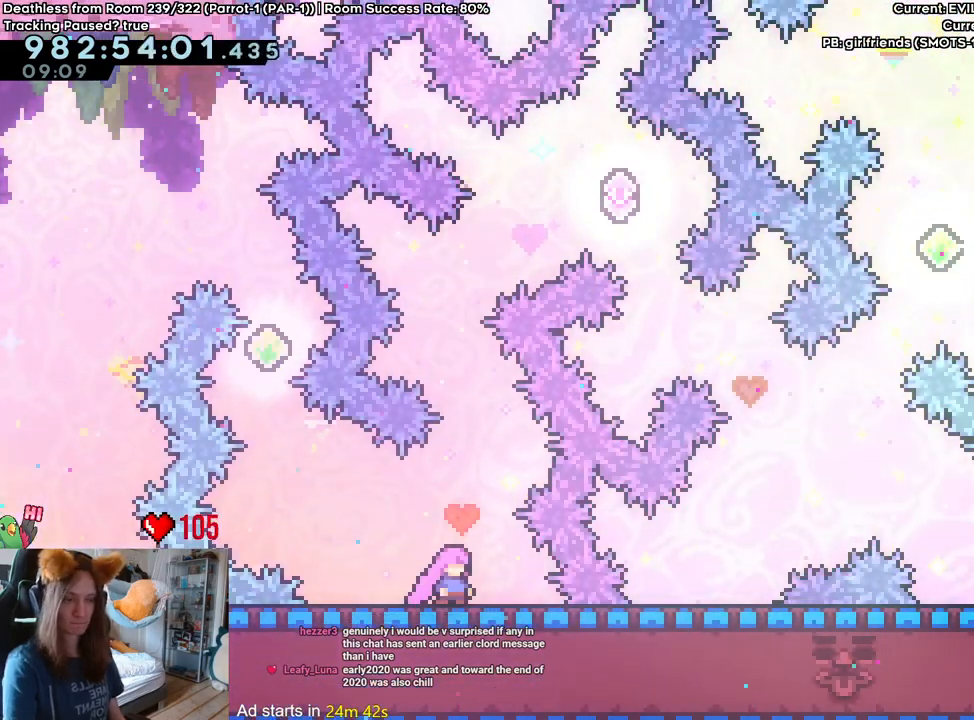
{"dt_ms": 1000, "buttons": [], "left_stick": "center", "right_stick": "center"}
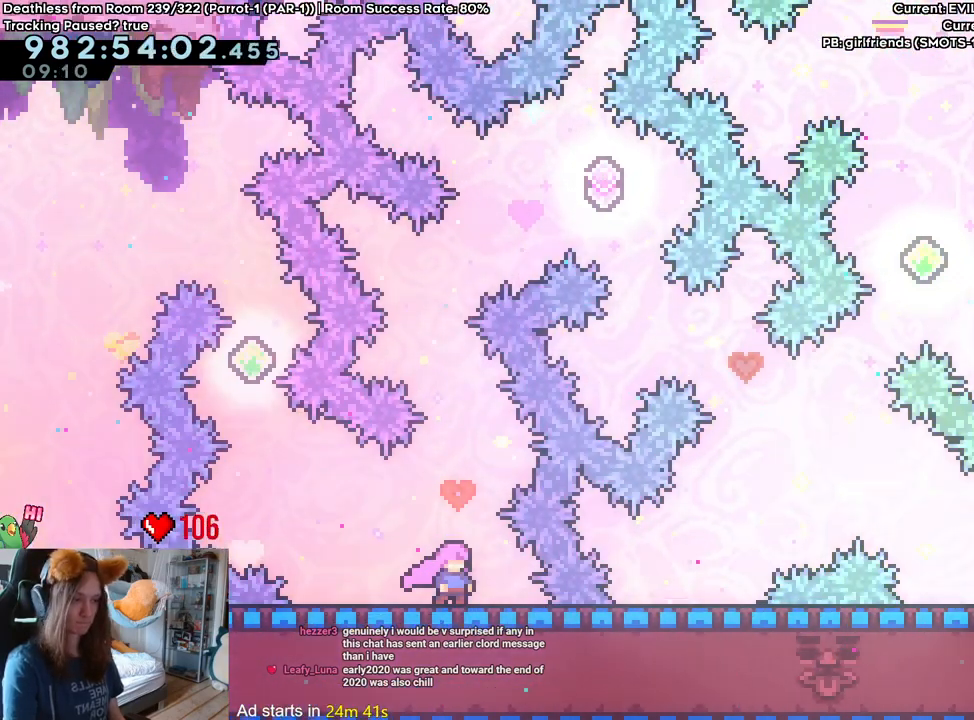
{"dt_ms": 500, "buttons": [], "left_stick": "center", "right_stick": "center", "events": []}
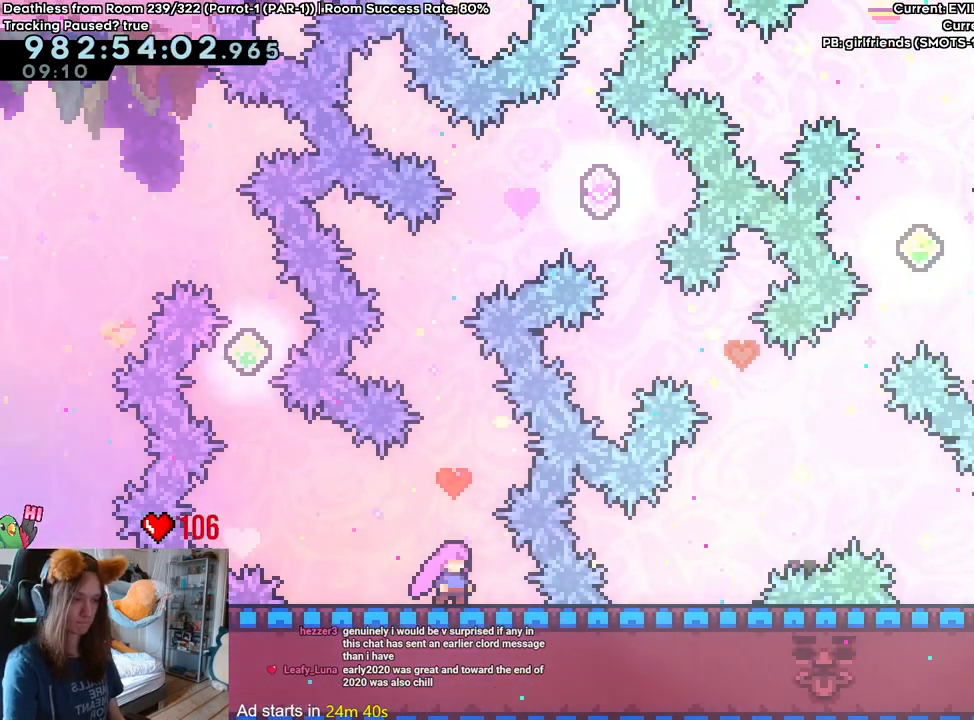
{"dt_ms": 500, "buttons": [], "left_stick": "center", "right_stick": "center", "events": []}
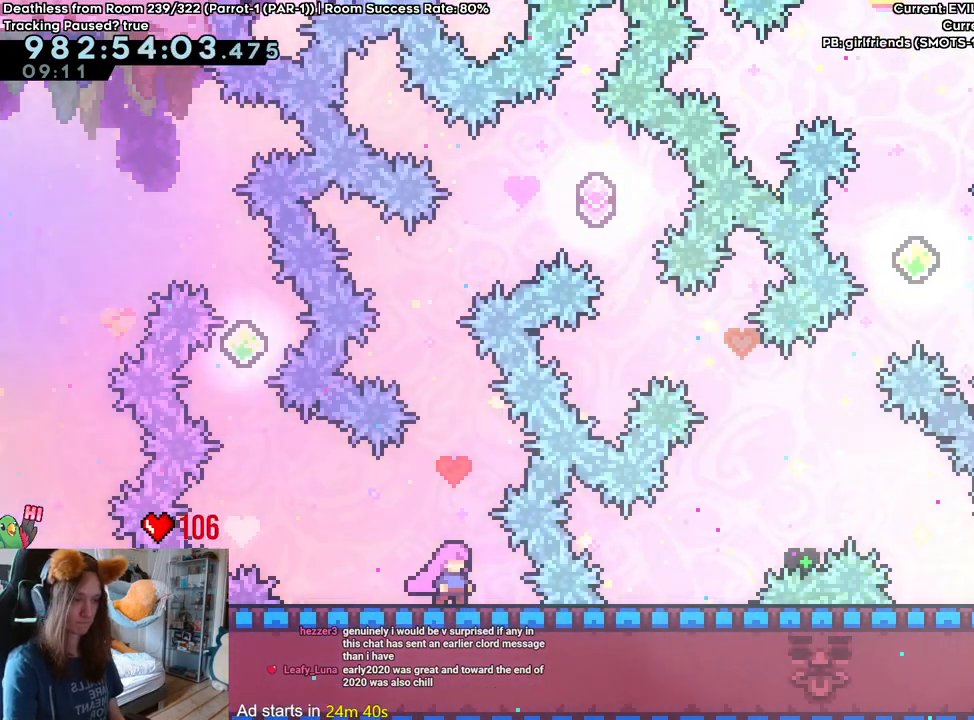
{"dt_ms": 500, "buttons": ["Y"], "left_stick": "down", "right_stick": "center", "events": [[417, "left_stick", "down"], [450, "Y", "down"]]}
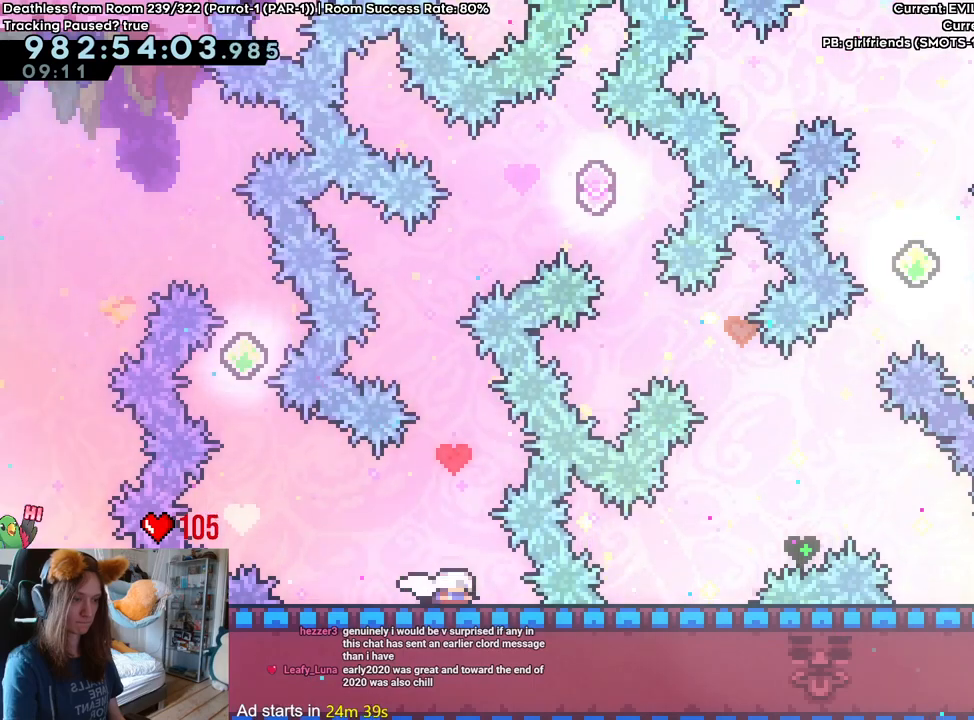
{"dt_ms": 500, "buttons": [], "left_stick": "center", "right_stick": "center", "events": [[83, "Y", "up"], [183, "left_stick", "center"]]}